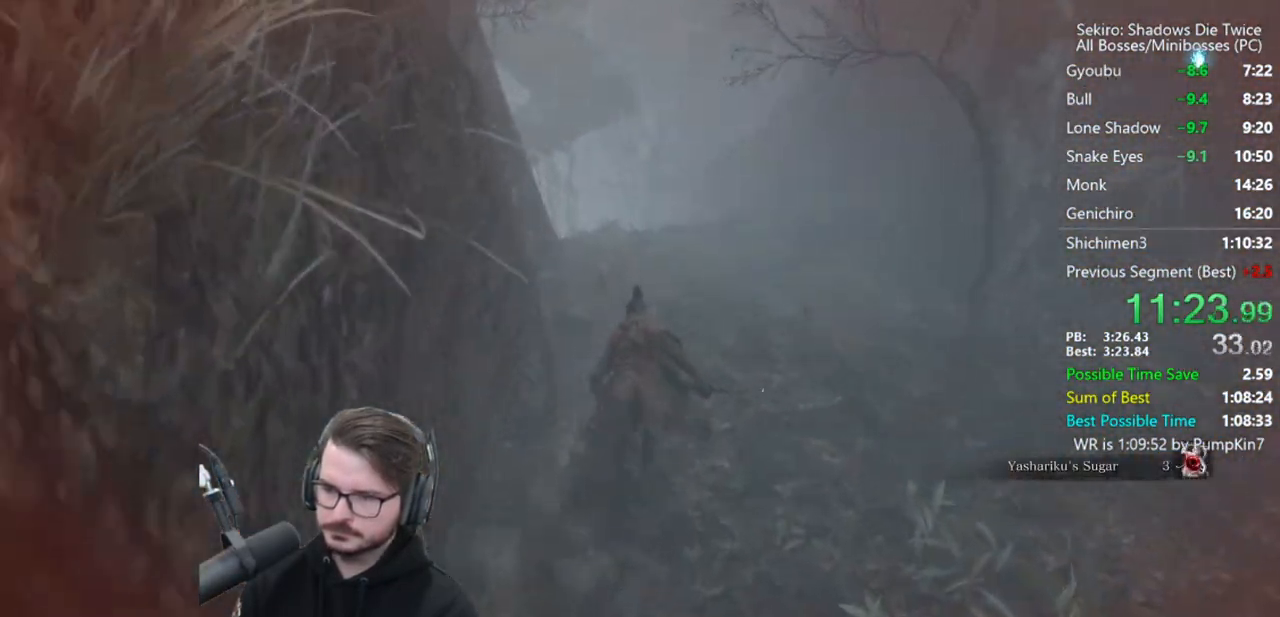
Gameplay with a controller (Xbox layout); each line is a JSON object with the inputs held at the frame after it. "button_events" lists button changes between this image and that frame as [ms after this image, input, new state], when the widget could be followed in between (sticks are given only as held states).
{"buttons": ["B"], "left_stick": "up", "right_stick": "center", "button_events": []}
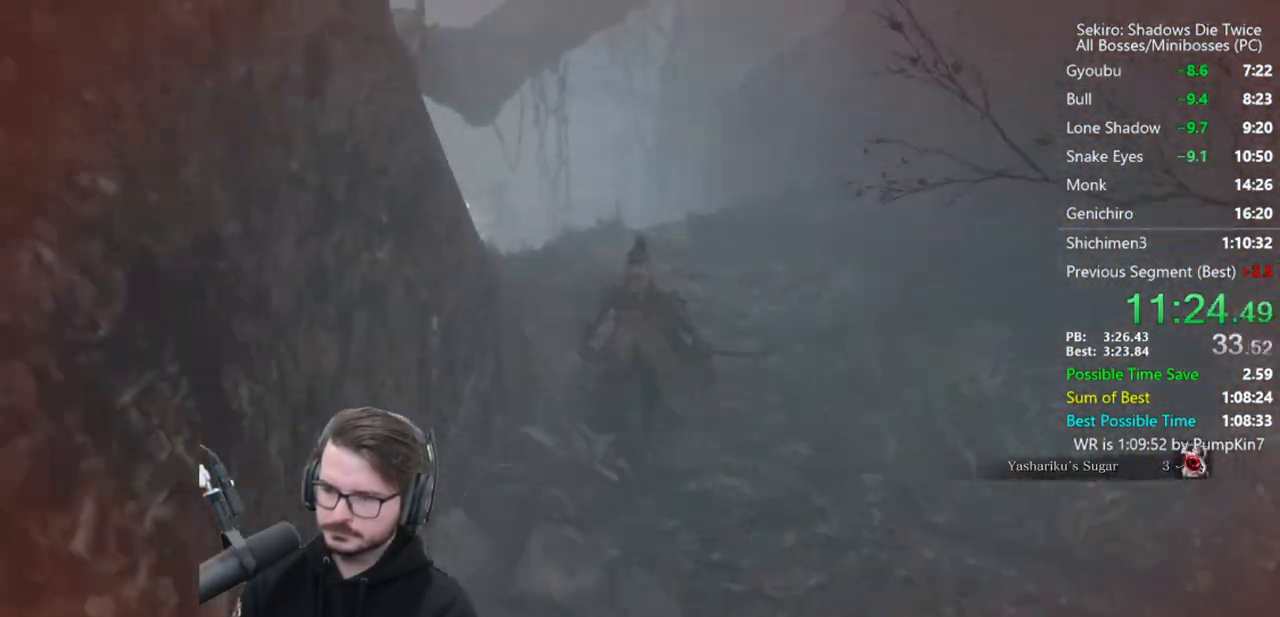
{"buttons": ["B"], "left_stick": "up", "right_stick": "center", "button_events": [[117, "A", "down"], [217, "A", "up"]]}
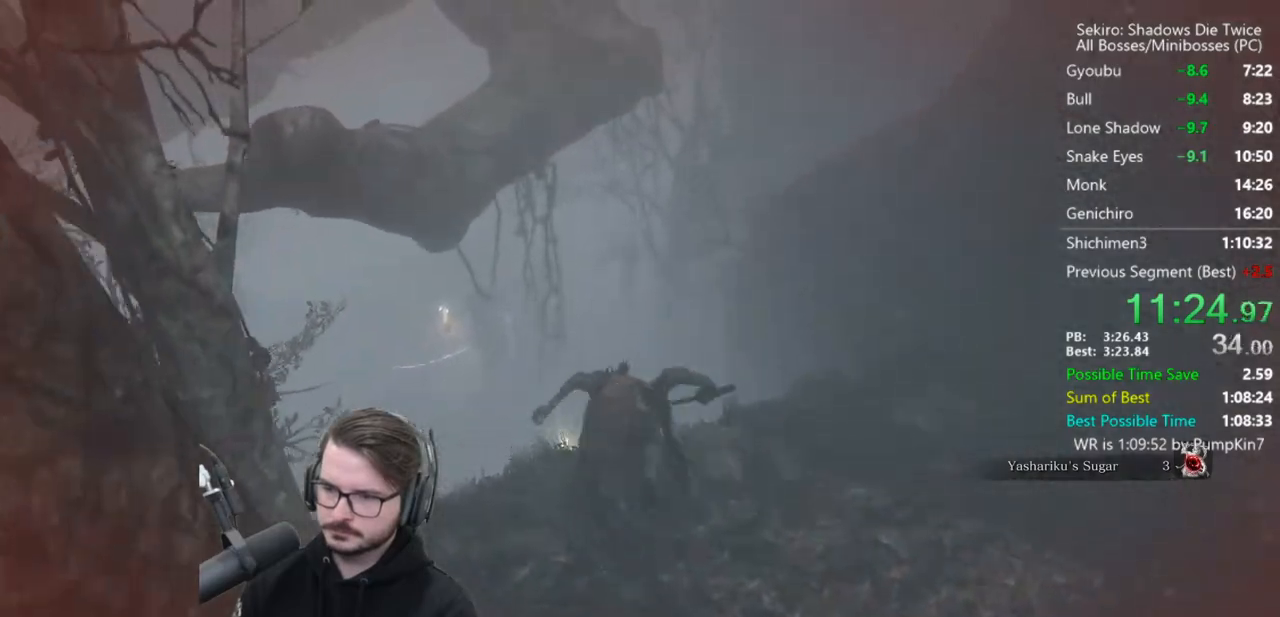
{"buttons": ["B"], "left_stick": "up", "right_stick": "center", "button_events": []}
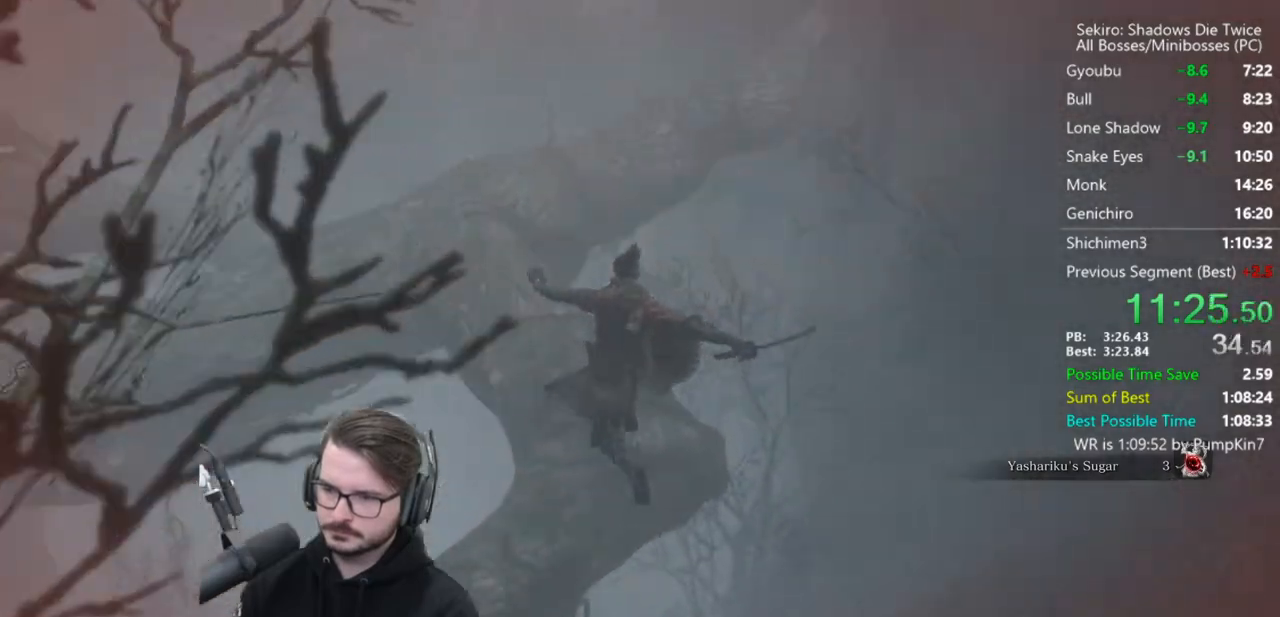
{"buttons": ["B"], "left_stick": "up", "right_stick": "right", "button_events": []}